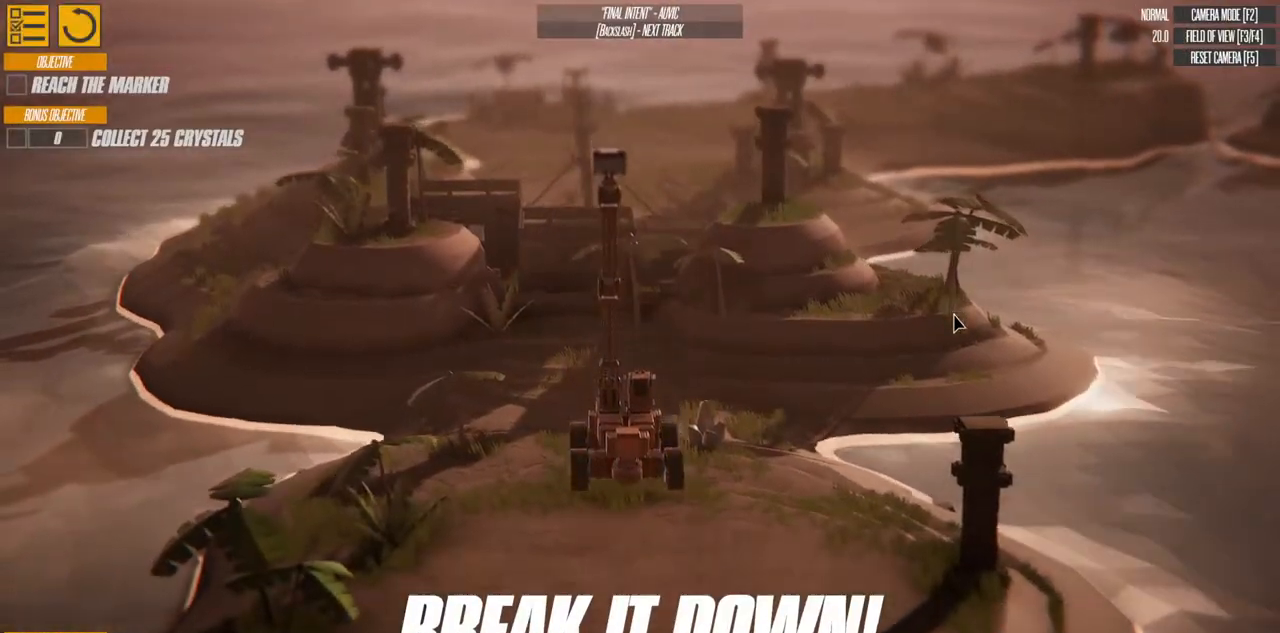
Gameplay with keyboard; each line is a JSON object with the keys held at the frame after it. "events" lists presses ("down") and releases ("up") of "a", "d", "down", "left", "right", "s", "up" and "w" between this image and that frame as [ms after this image, input, new state], when the widget could be followed in between. No other keys are recorded. Mouse input is not recorded.
{"keys": ["w"], "events": []}
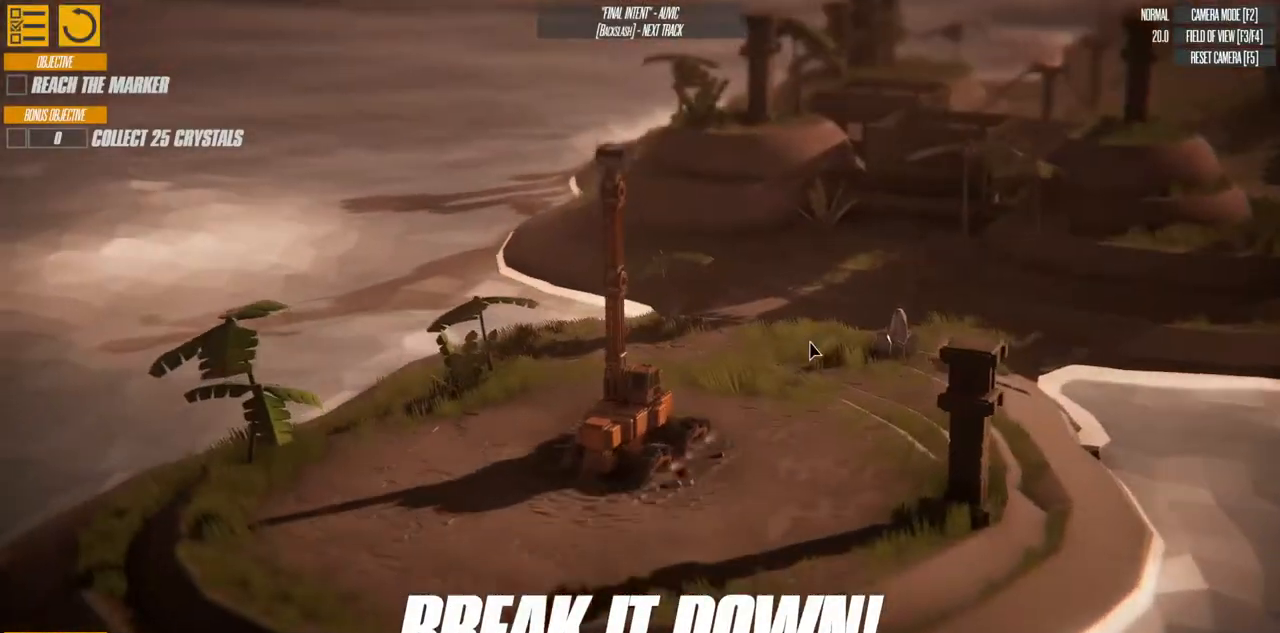
{"keys": ["w"], "events": []}
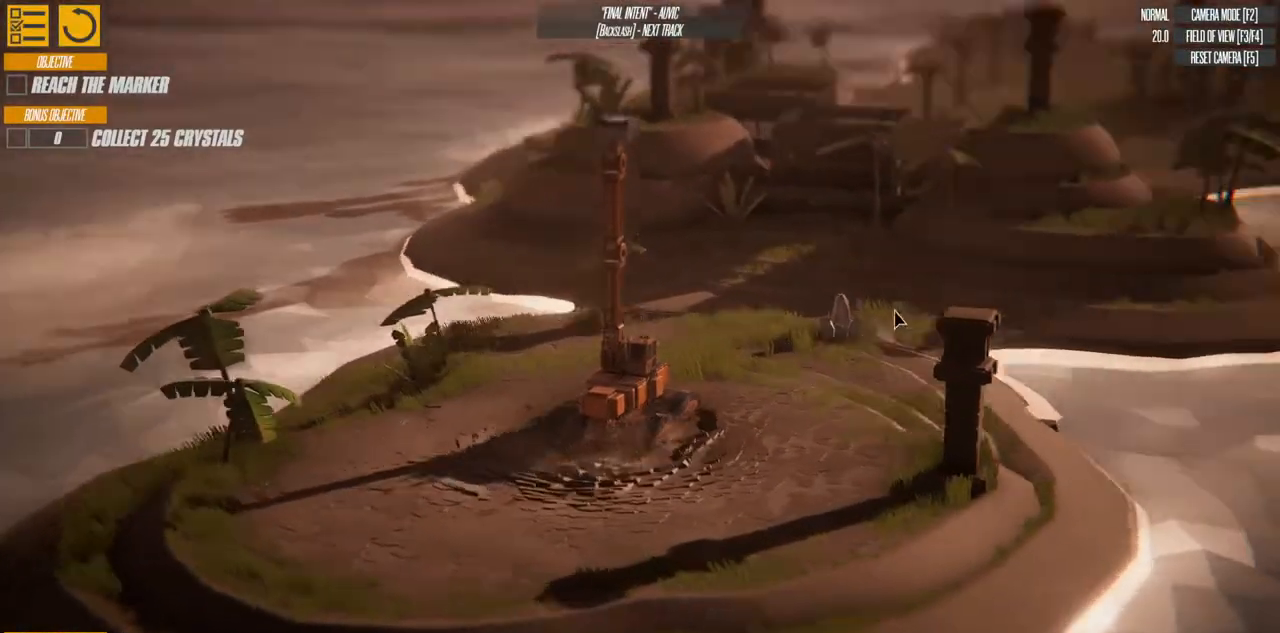
{"keys": ["w"], "events": [[167, "a", "down"], [483, "a", "up"]]}
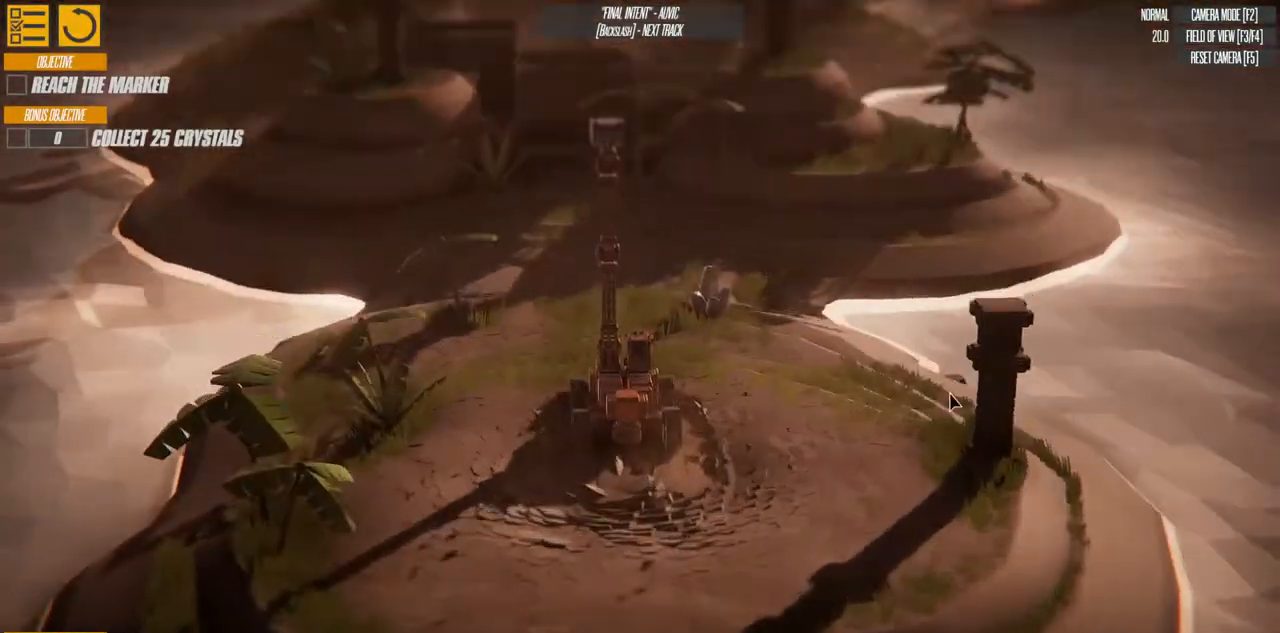
{"keys": ["w"], "events": []}
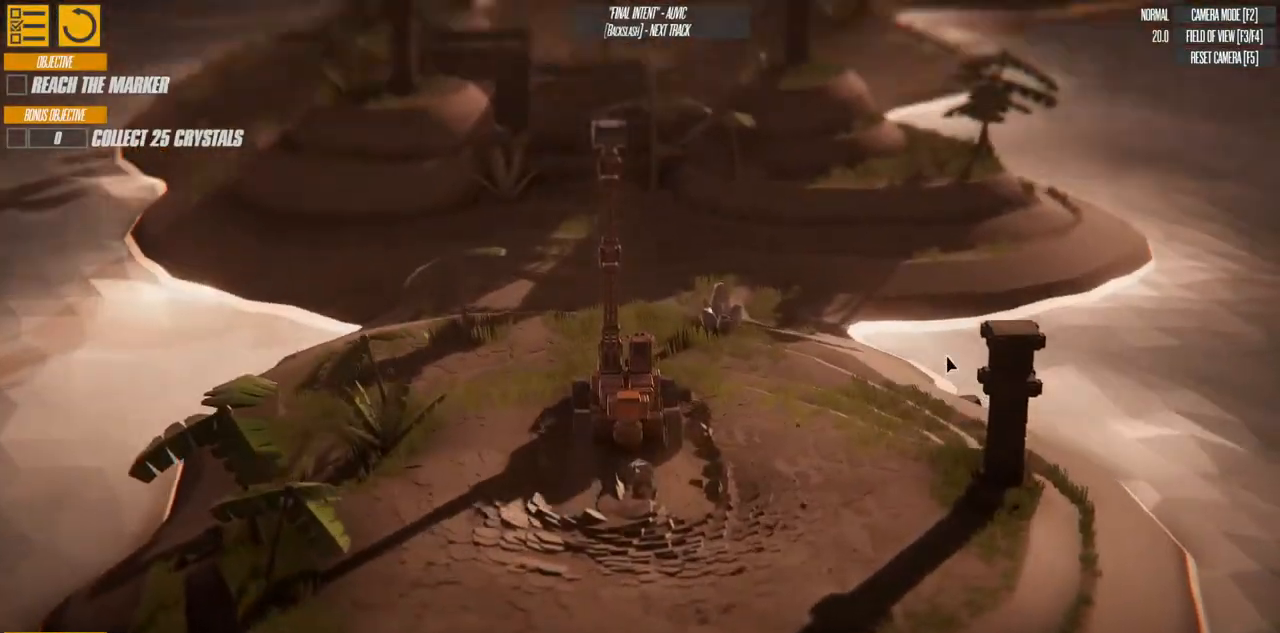
{"keys": ["w"], "events": []}
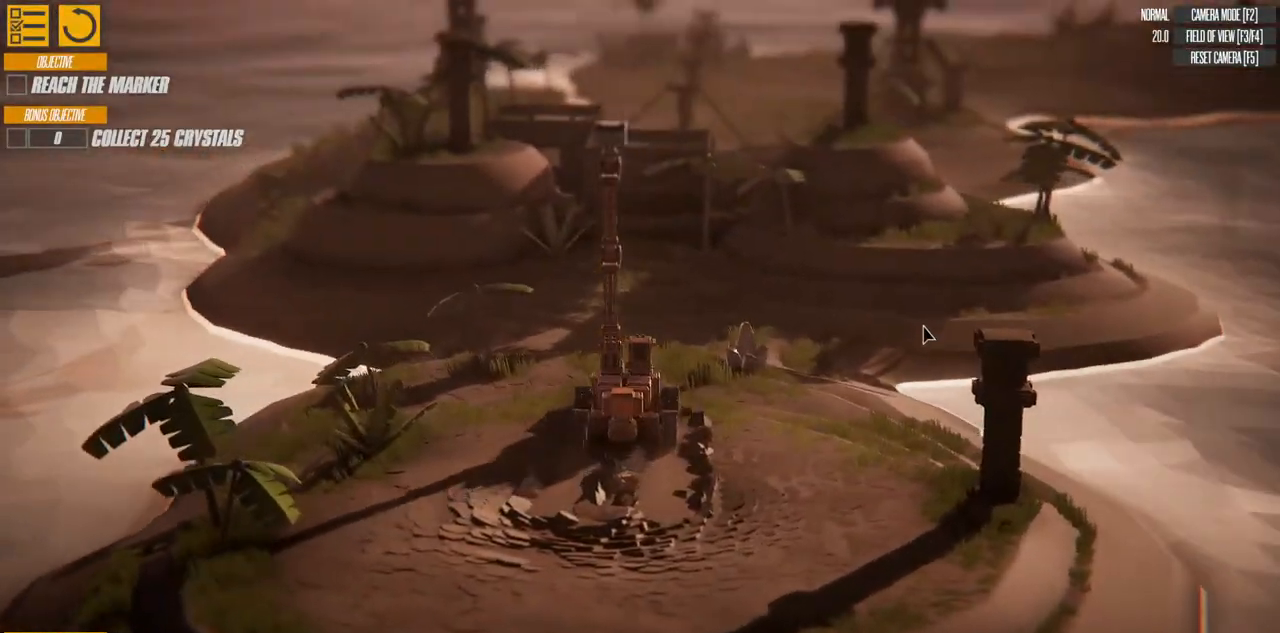
{"keys": ["w"], "events": [[83, "d", "down"], [383, "d", "up"]]}